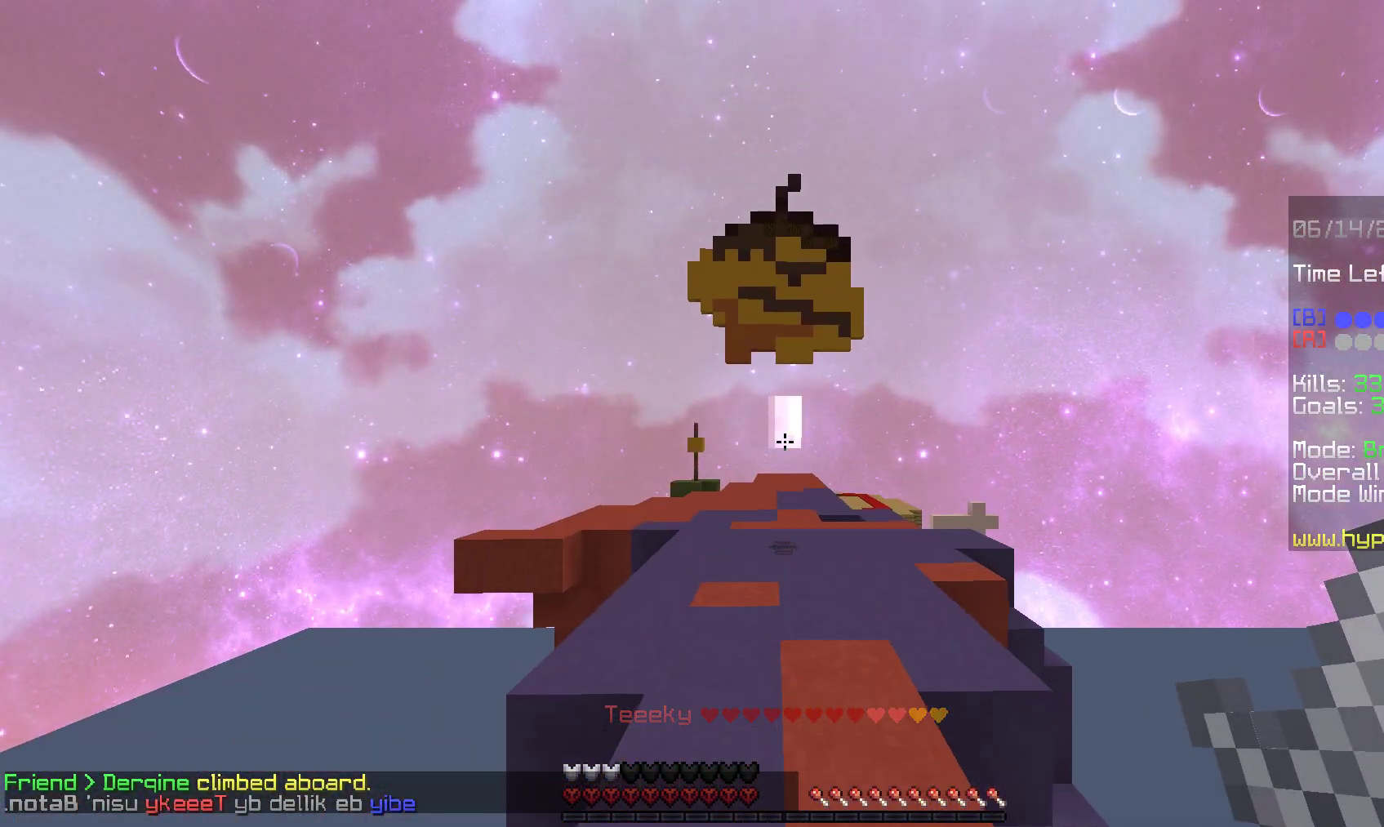
Gameplay with keyboard and mouse; each line is a JSON object with the keys and mouse buttons held at the frame after it. "events" lists presses ("down") and releases ("up") of "a", "d", "s", "space", "w", "mouse_left" and "mouse_right" between this image and that frame as [ms after this image, input, new state], when the widget could be followed in between. "mouse_left", "mouse_right" = the "left", "right" buttons of the "mouse" list. No other keys are recorded. Fast repeated clicks can show as one long hold. Mouse movement is not recorded.
{"keys": ["w"], "mouse": [], "events": [[67, "space", "down"], [467, "space", "up"]]}
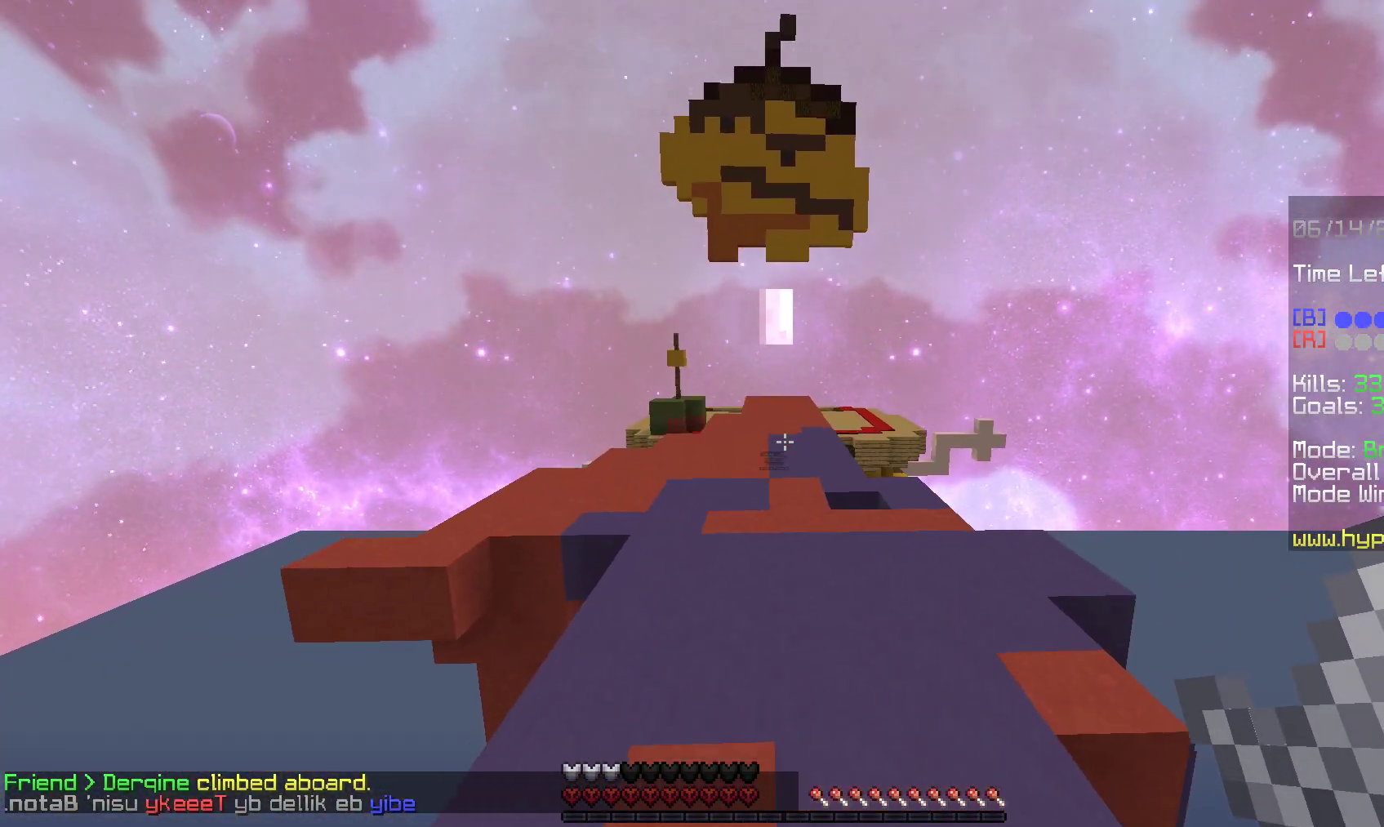
{"keys": ["space", "w"], "mouse": [], "events": [[250, "space", "down"]]}
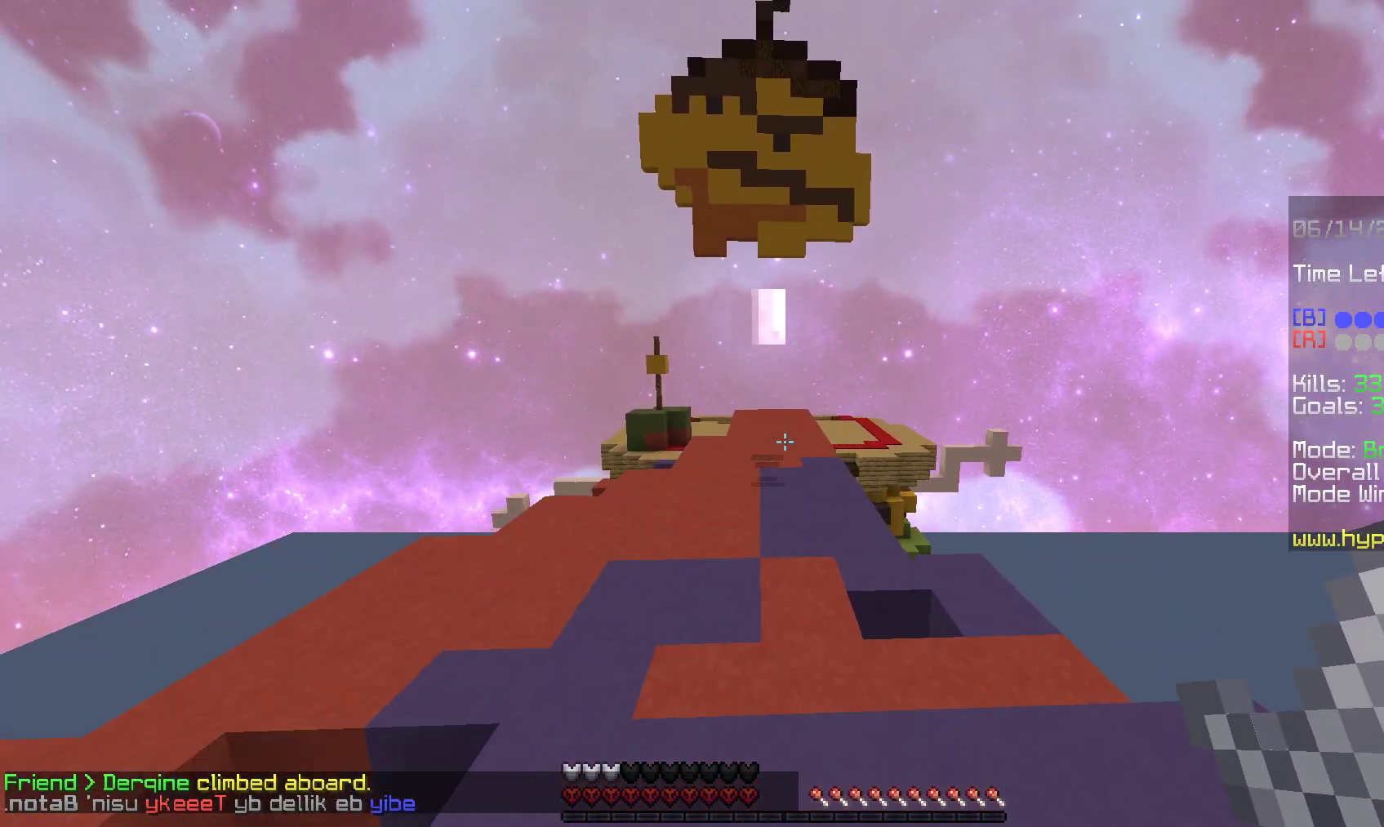
{"keys": ["space", "w"], "mouse": [], "events": []}
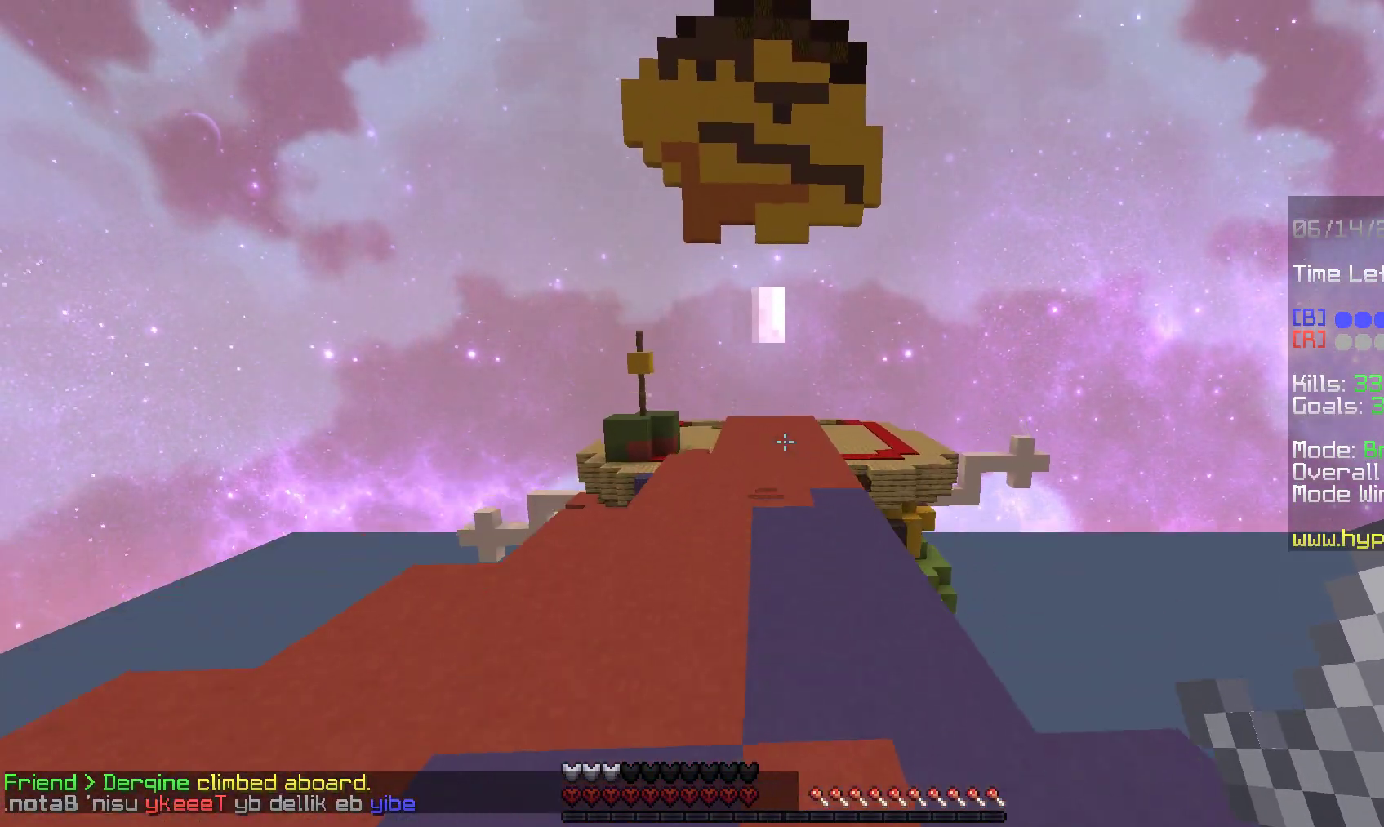
{"keys": ["space", "w"], "mouse": [], "events": []}
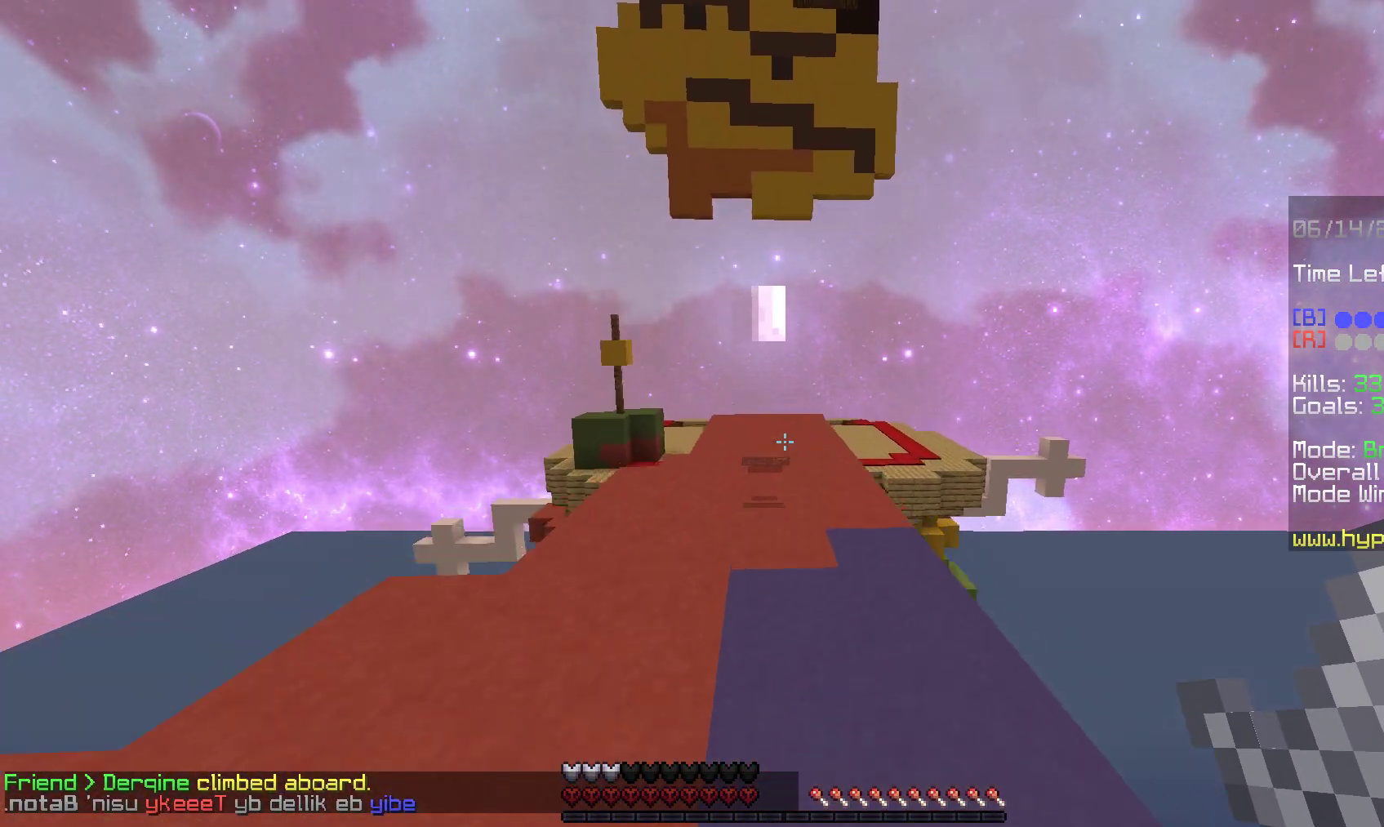
{"keys": ["space", "w"], "mouse": [], "events": []}
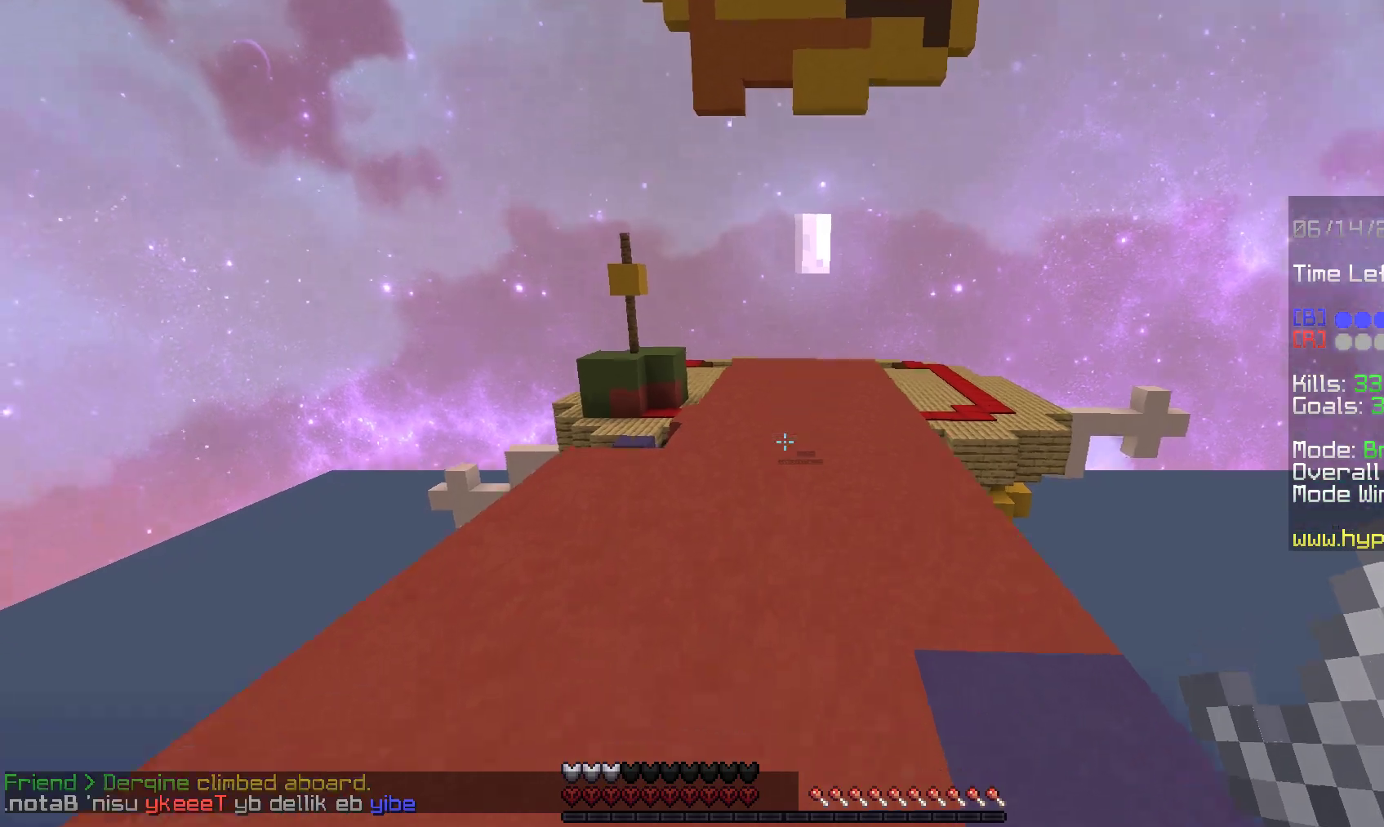
{"keys": ["space", "w"], "mouse": [], "events": []}
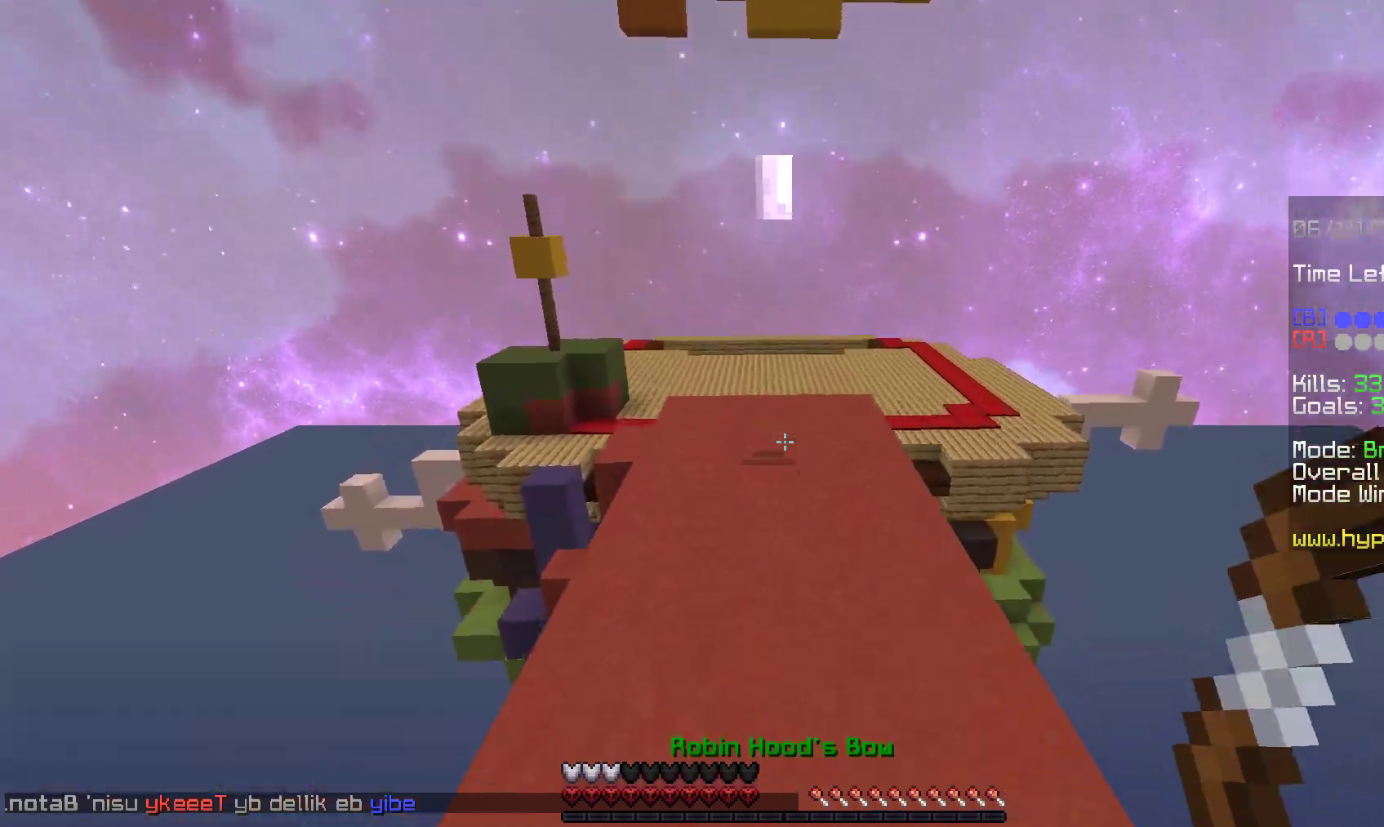
{"keys": ["space", "w"], "mouse": [], "events": []}
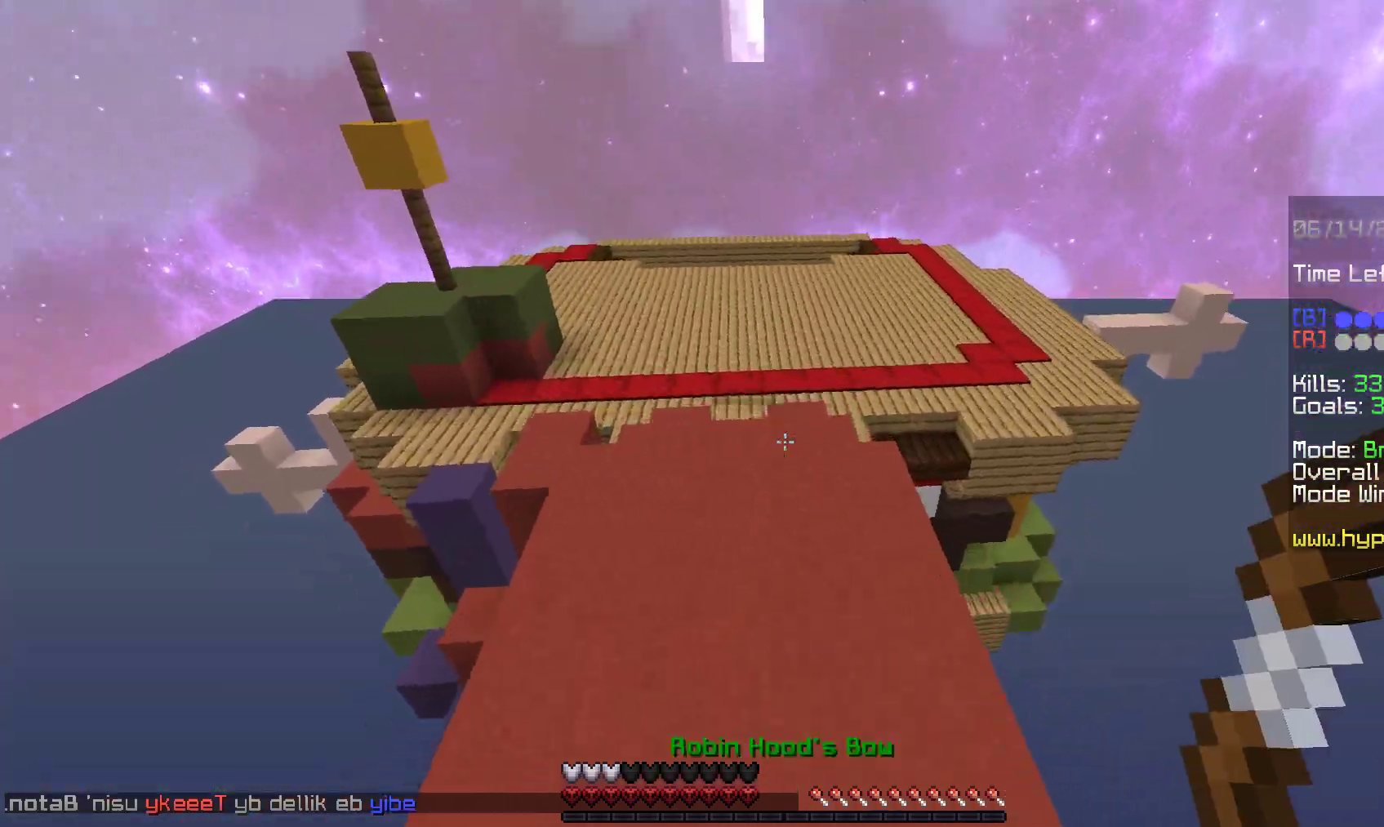
{"keys": ["space", "w"], "mouse": [], "events": []}
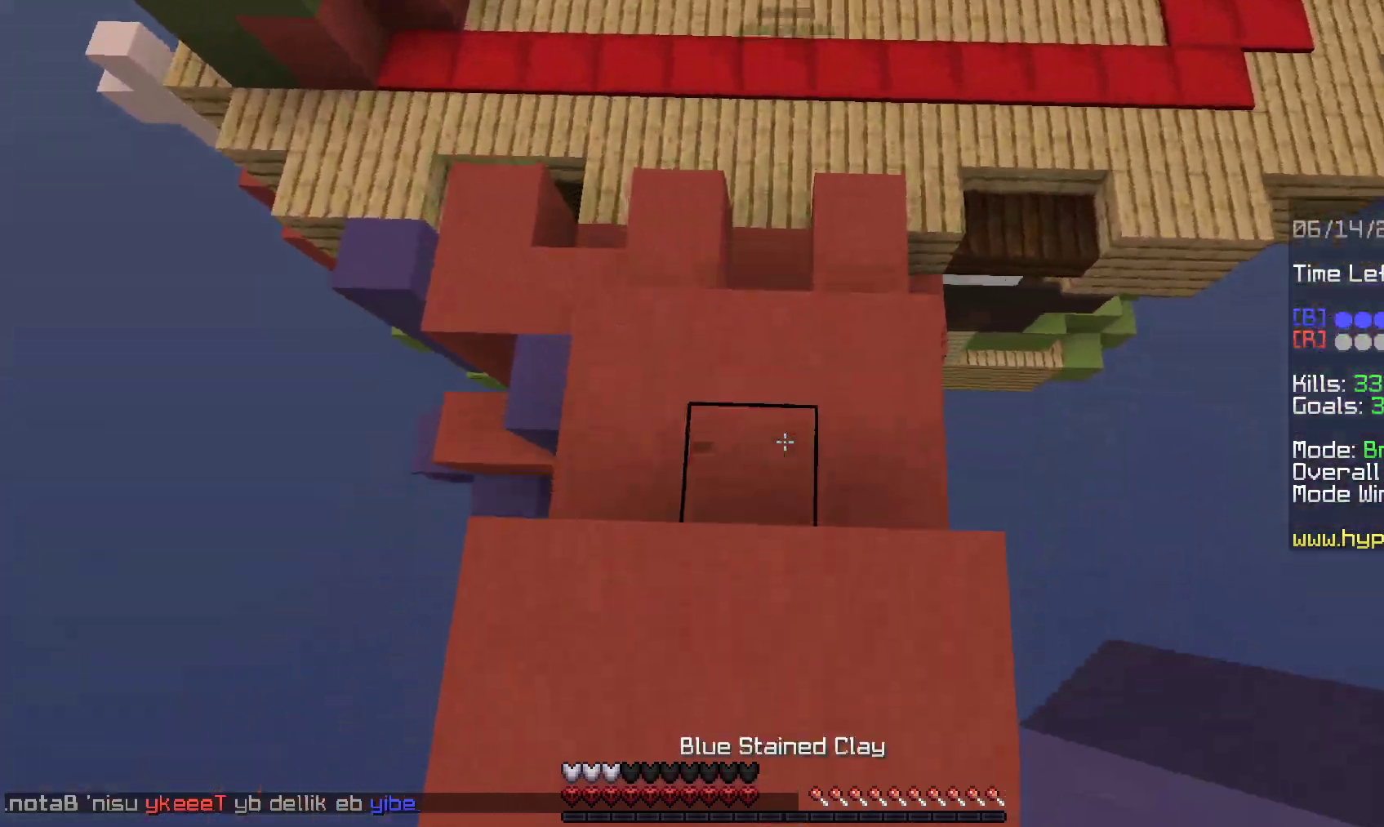
{"keys": ["space", "w"], "mouse": [], "events": [[17, "mouse_right", "down"], [33, "space", "up"], [133, "space", "down"], [200, "mouse_right", "up"]]}
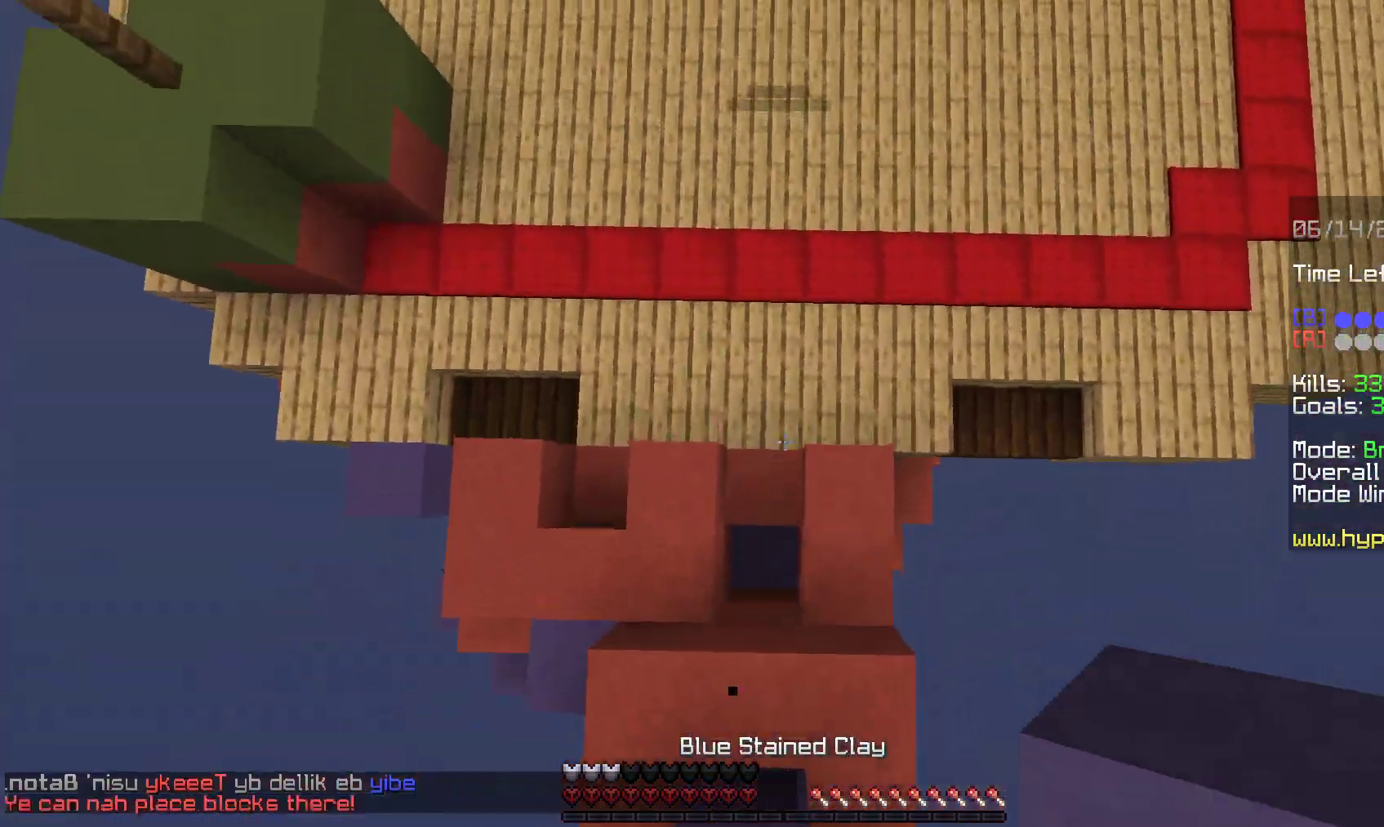
{"keys": ["space", "w"], "mouse": [], "events": []}
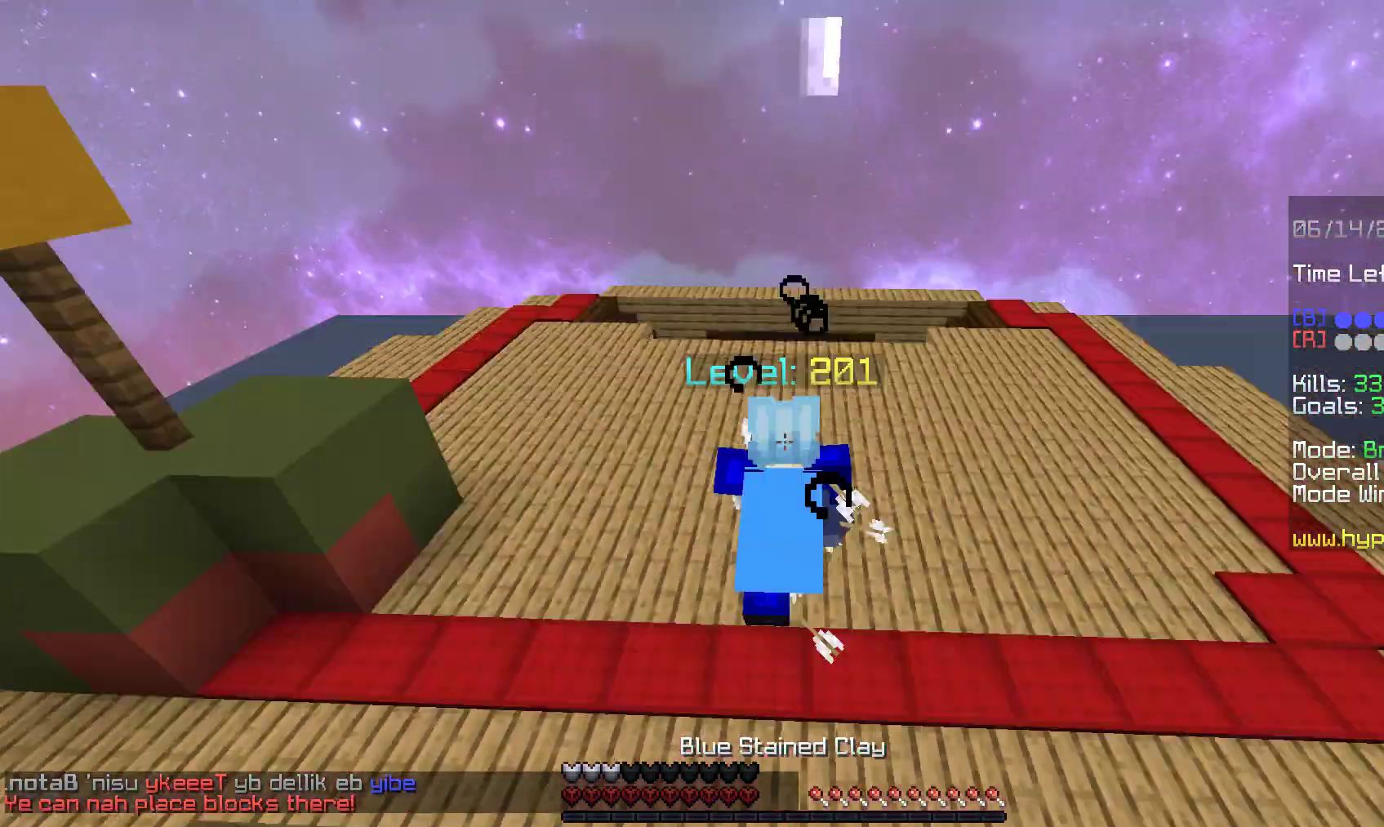
{"keys": ["space", "w"], "mouse": [], "events": []}
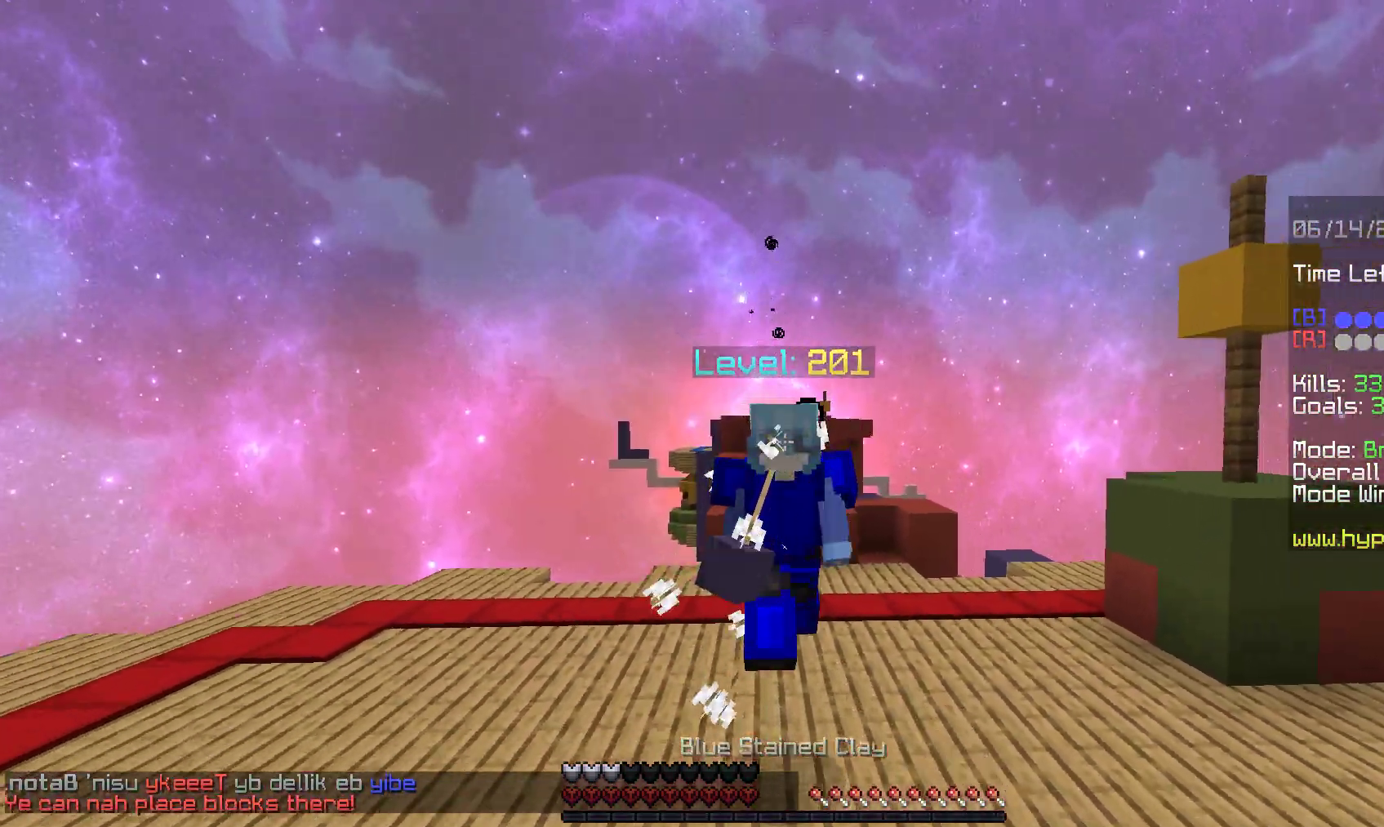
{"keys": ["w"], "mouse": [], "events": [[417, "space", "up"]]}
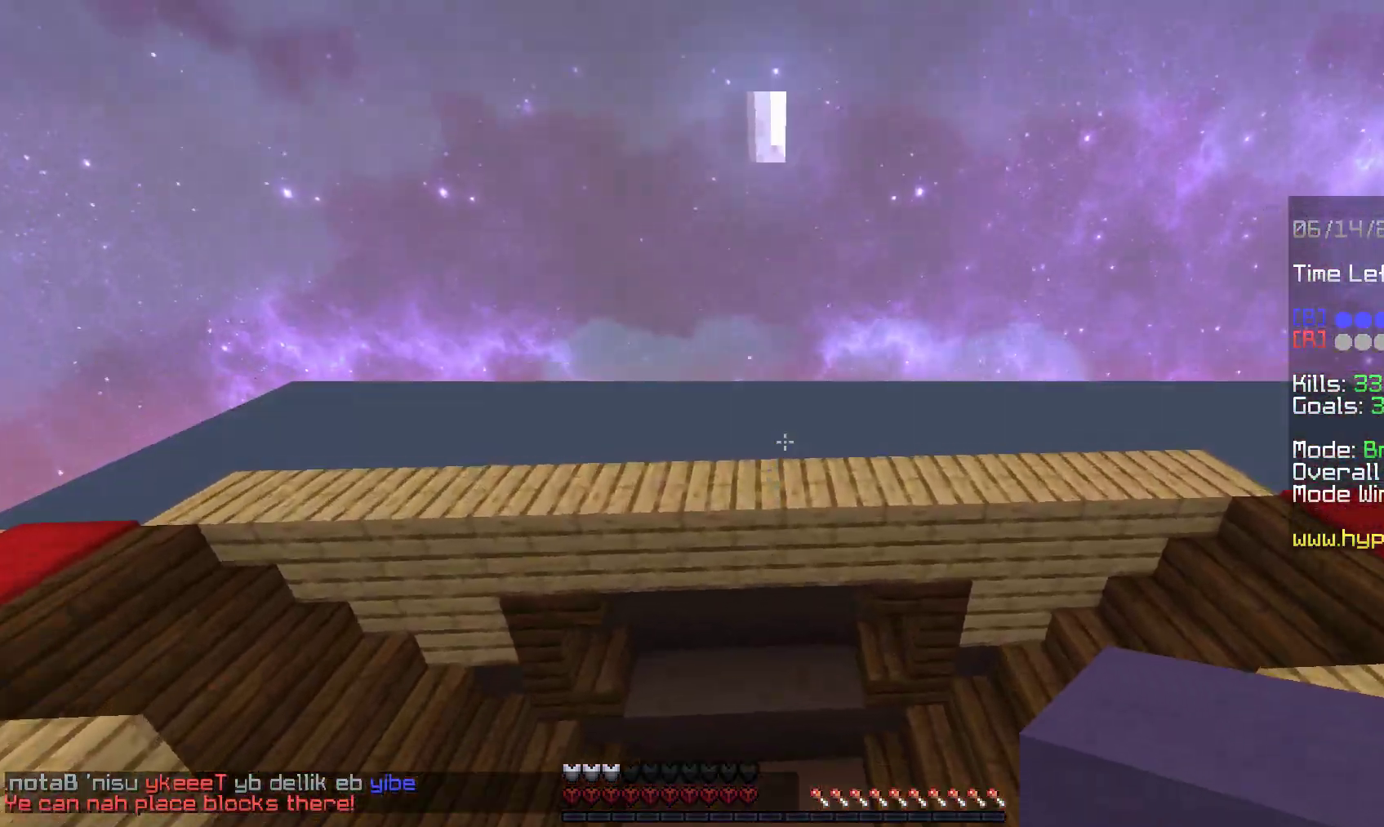
{"keys": ["w"], "mouse": [], "events": []}
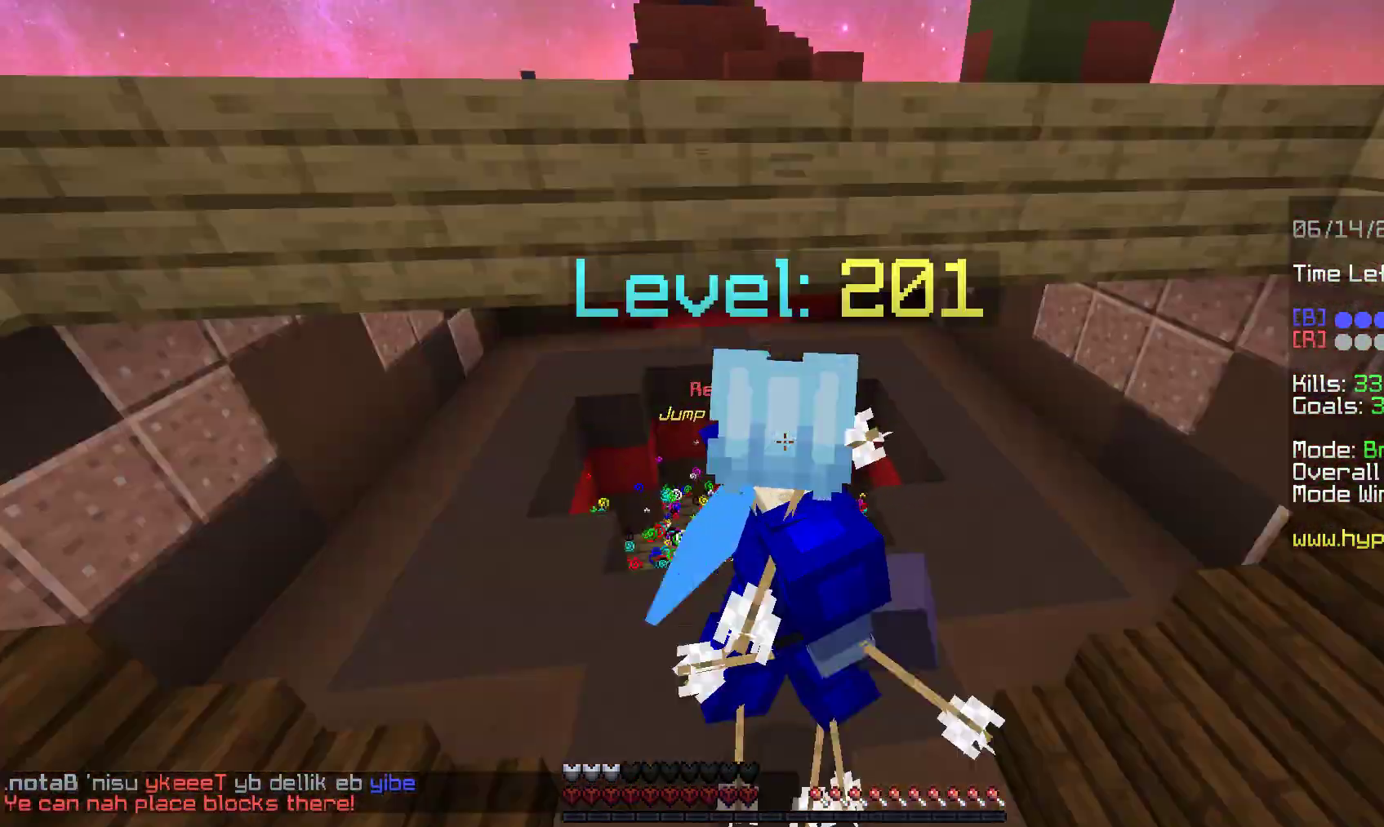
{"keys": ["w"], "mouse": [], "events": [[250, "space", "down"], [483, "space", "up"]]}
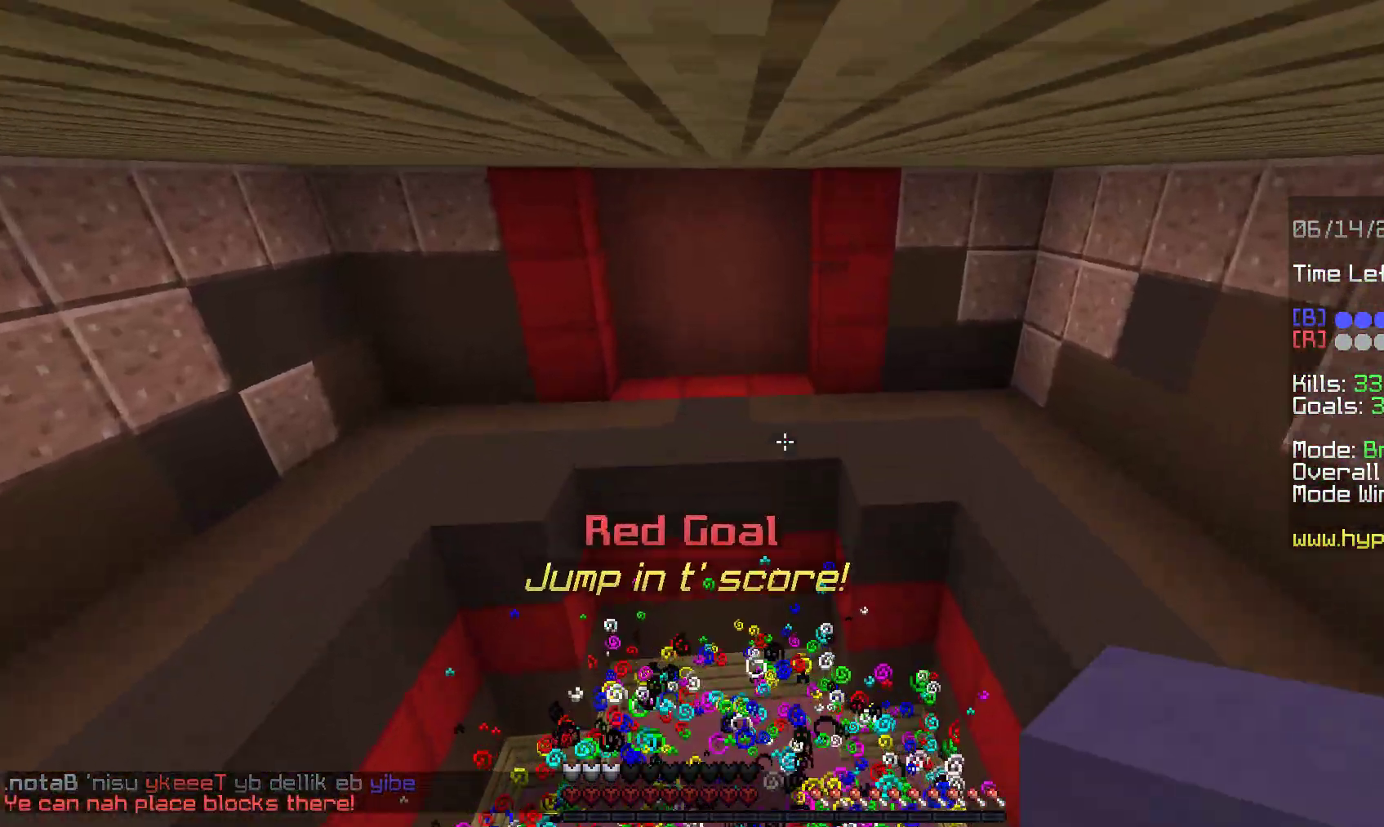
{"keys": ["w"], "mouse": [], "events": []}
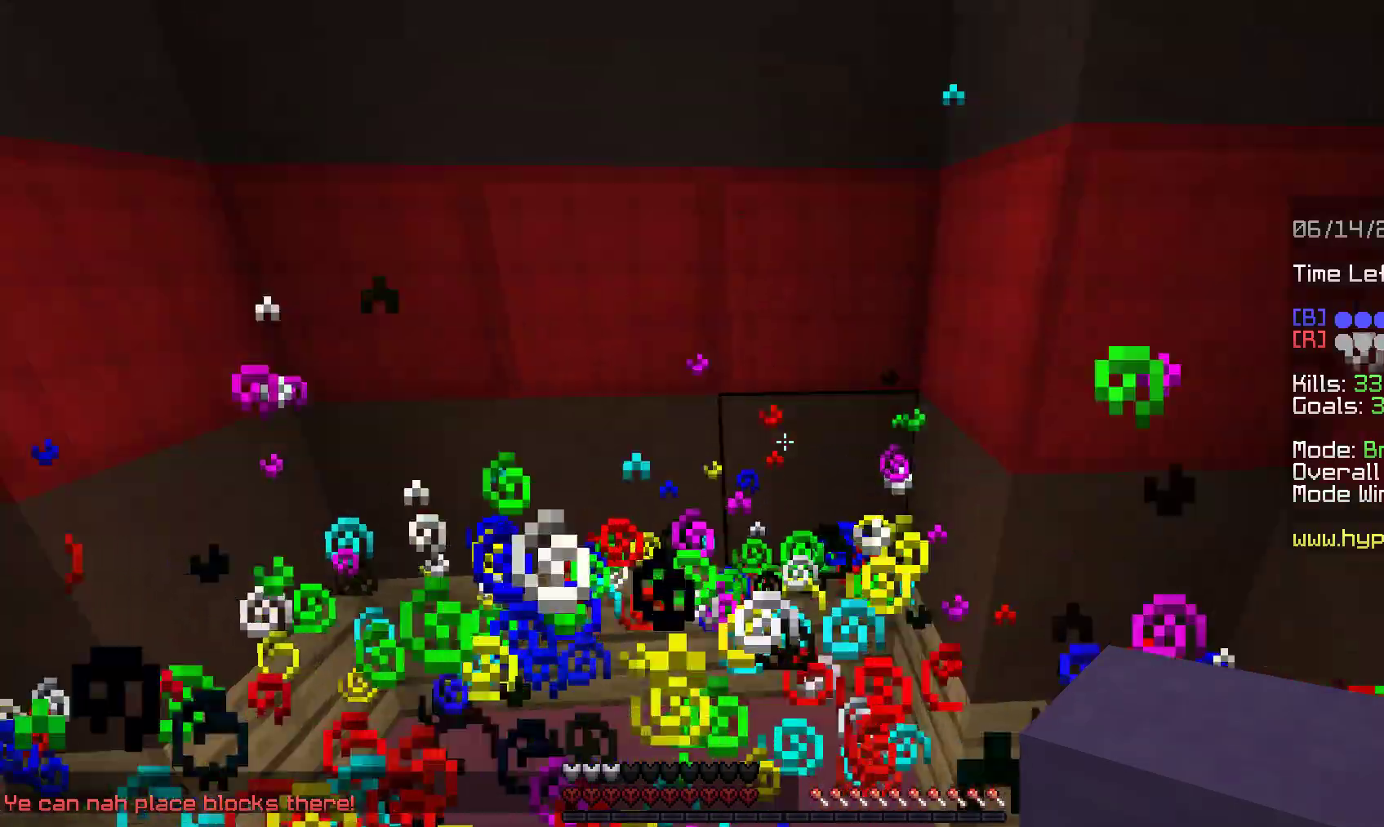
{"keys": [], "mouse": ["left", "right"], "events": [[83, "w", "up"], [300, "mouse_right", "down"], [333, "mouse_left", "down"]]}
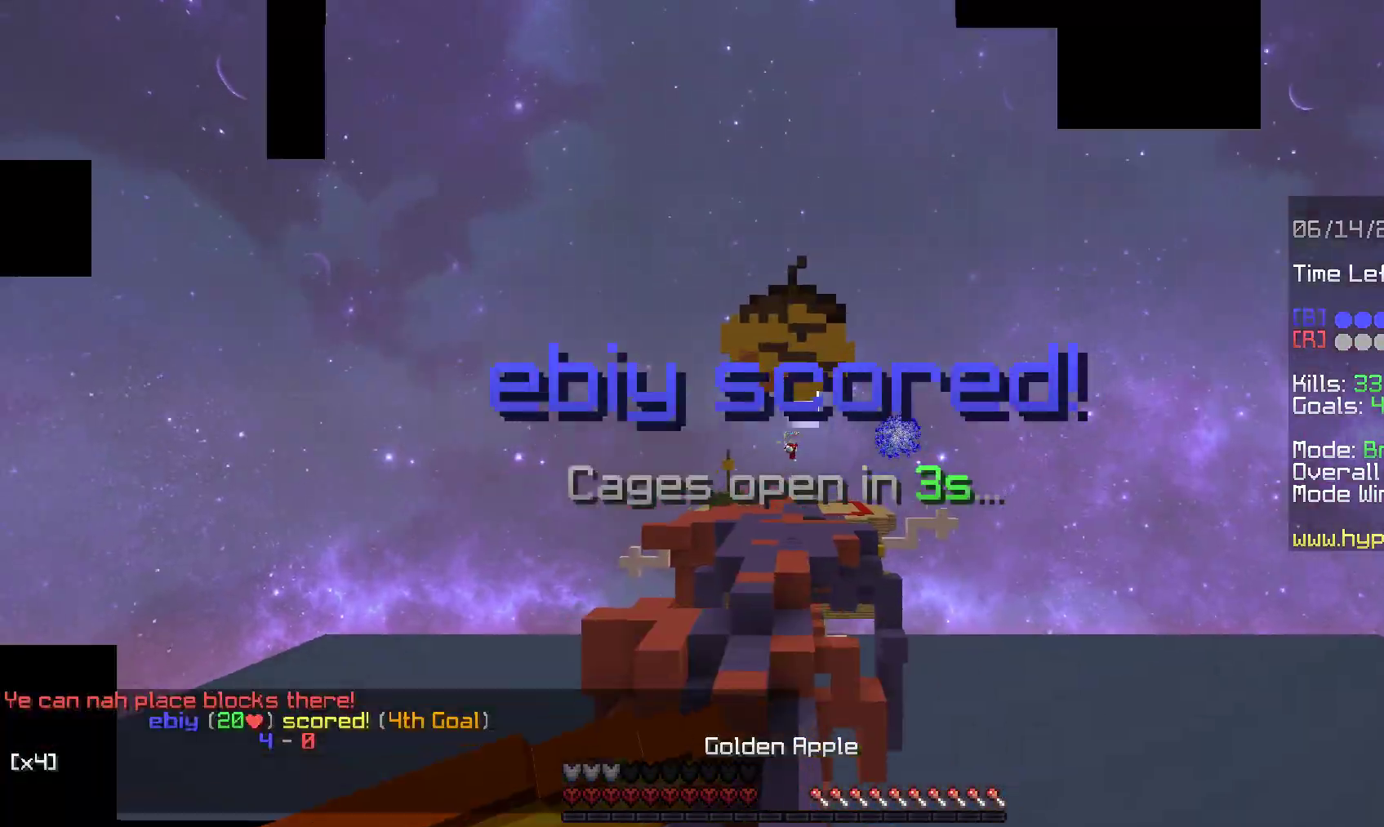
{"keys": [], "mouse": ["left", "right"], "events": []}
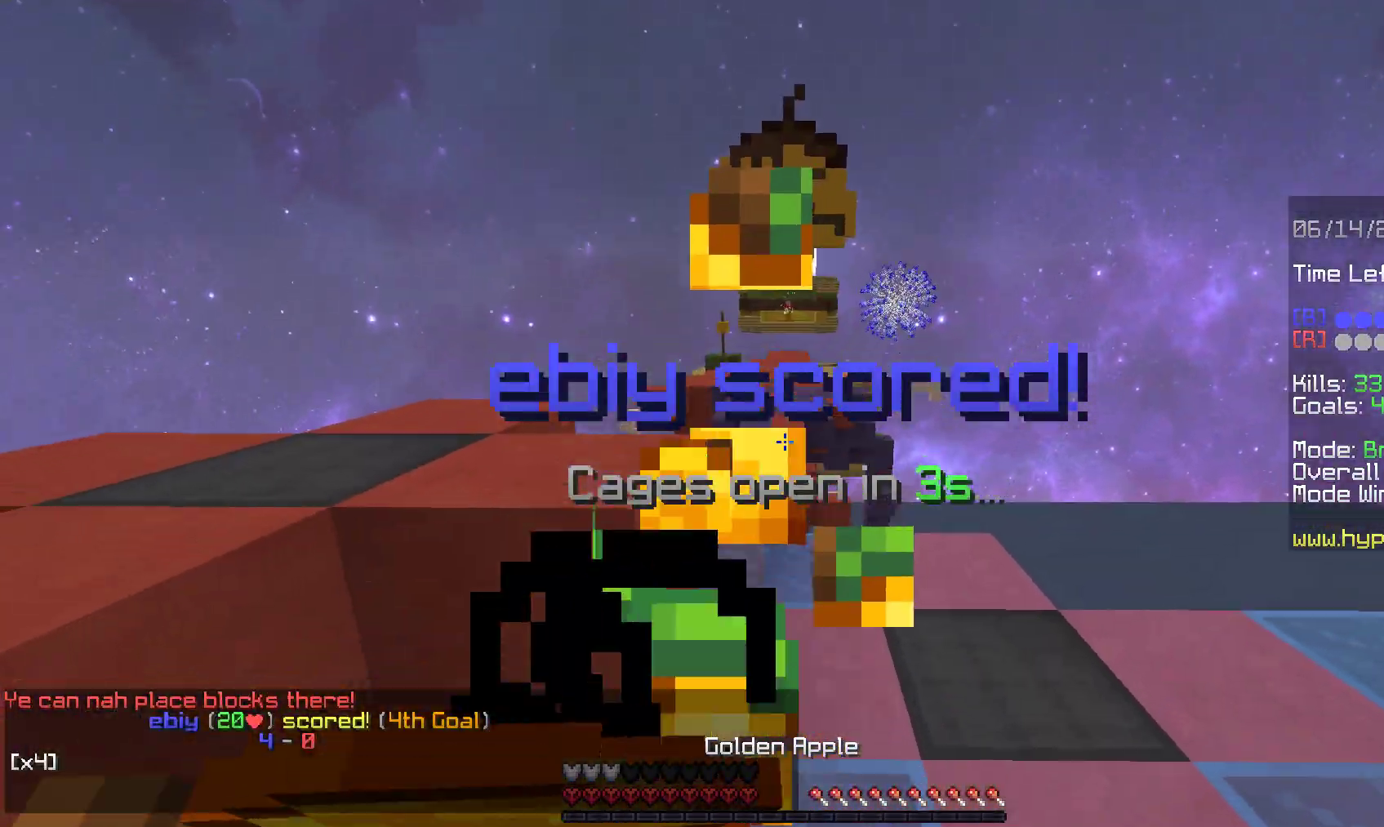
{"keys": ["w"], "mouse": ["left", "right"], "events": [[483, "w", "down"]]}
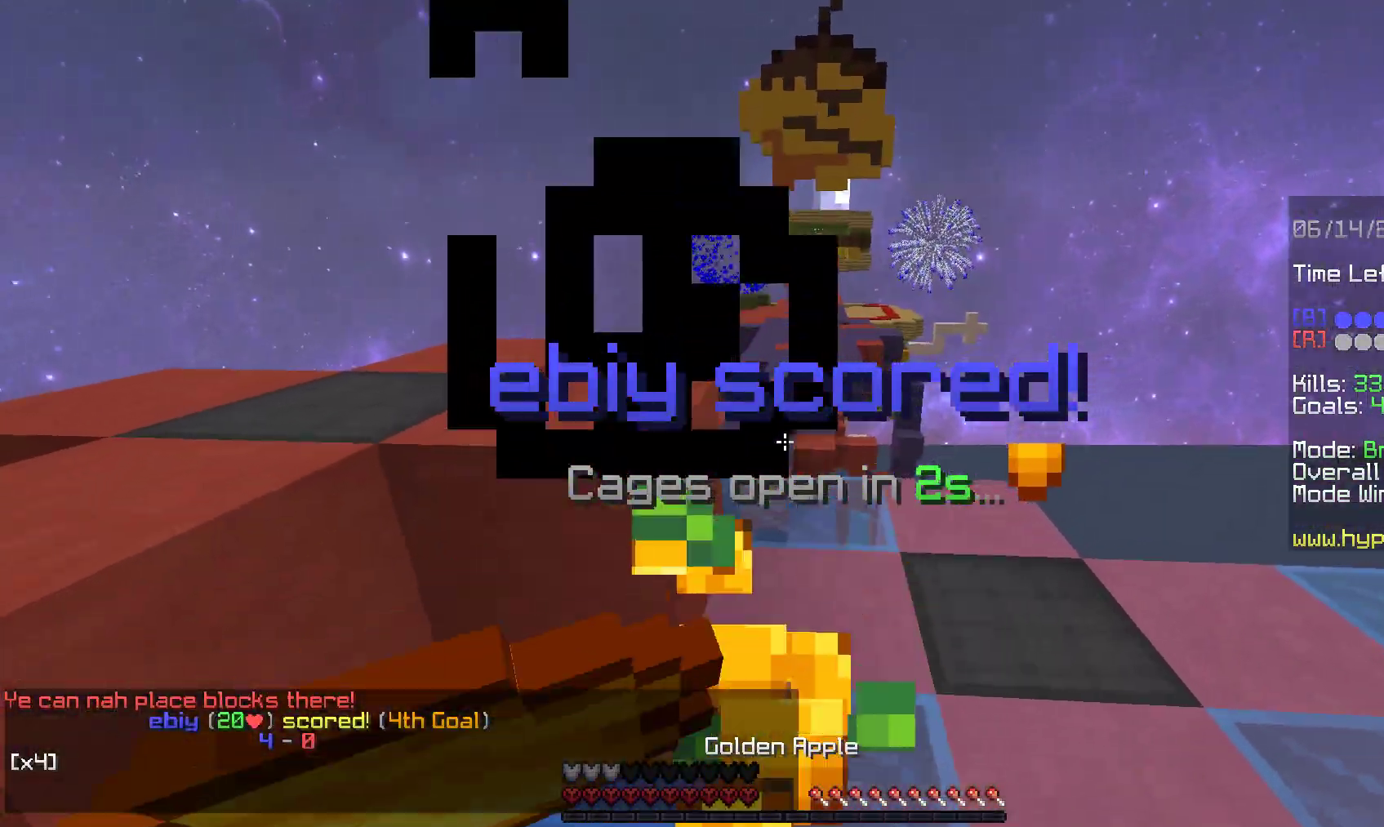
{"keys": ["s"], "mouse": ["left", "right"], "events": [[450, "w", "up"], [467, "s", "down"]]}
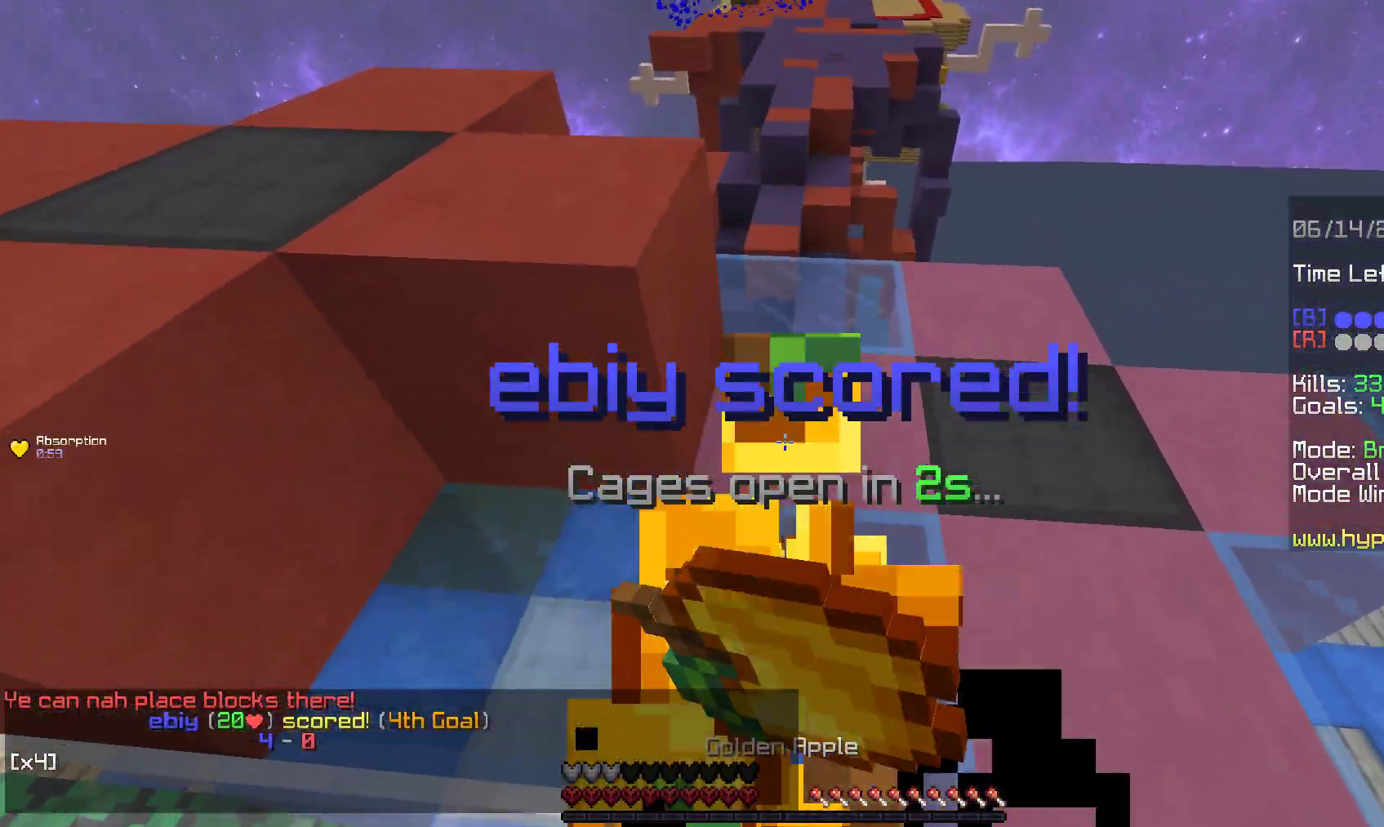
{"keys": ["s"], "mouse": ["right"], "events": [[500, "mouse_left", "up"]]}
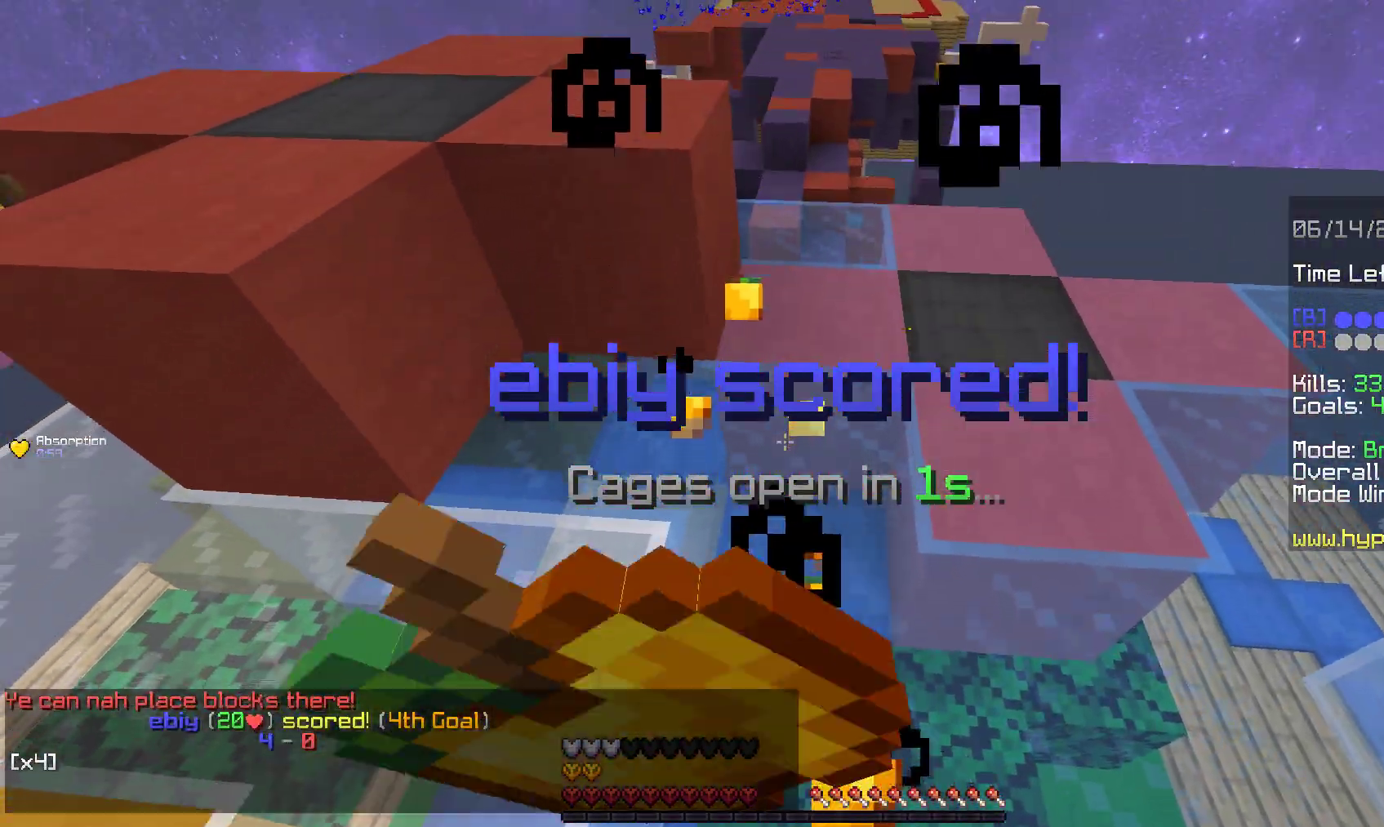
{"keys": ["s"], "mouse": ["left"], "events": [[50, "w", "down"], [150, "s", "up"], [233, "mouse_right", "up"], [367, "w", "up"], [433, "s", "down"], [500, "mouse_left", "down"]]}
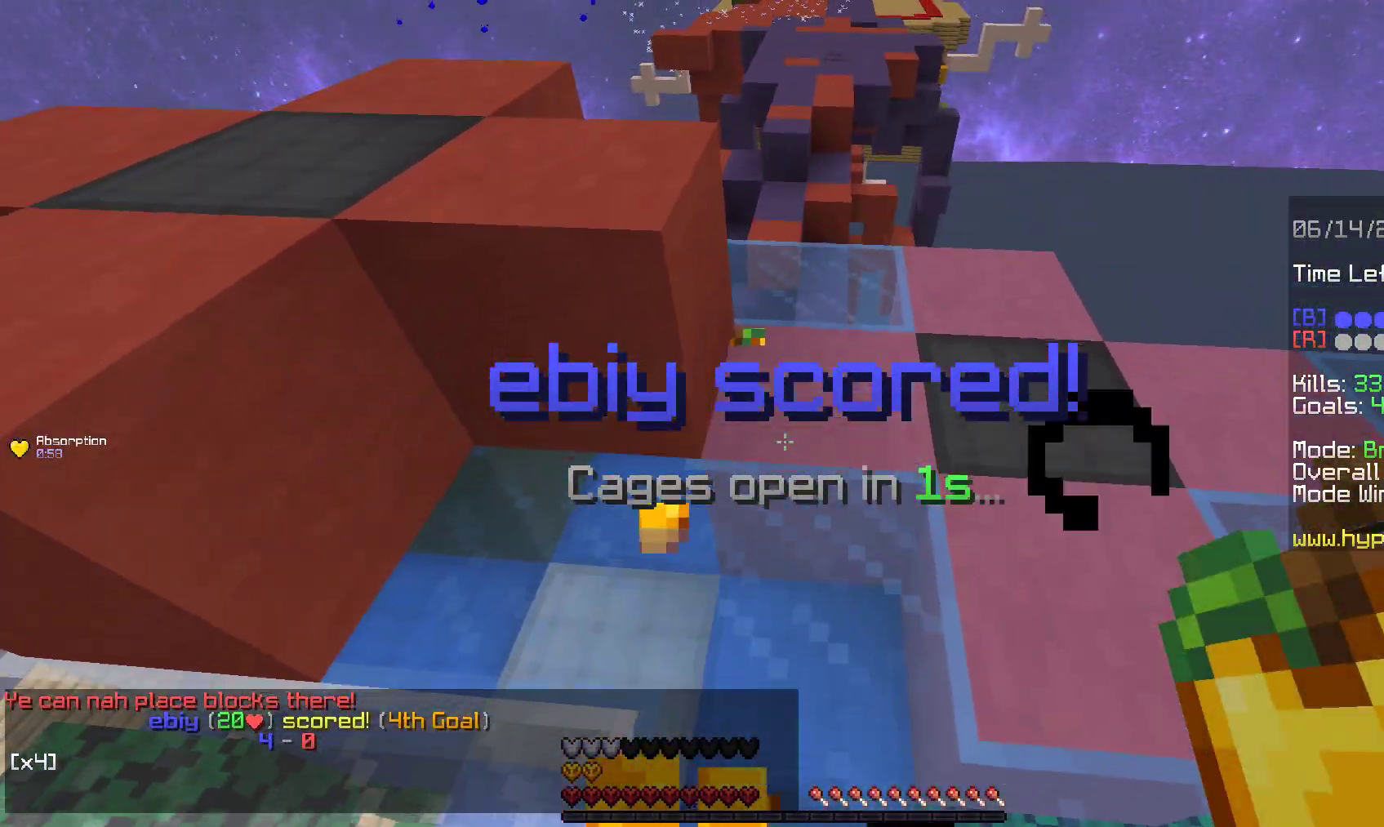
{"keys": ["space", "w"], "mouse": [], "events": [[133, "w", "down"], [183, "s", "up"], [200, "space", "down"], [367, "mouse_left", "up"]]}
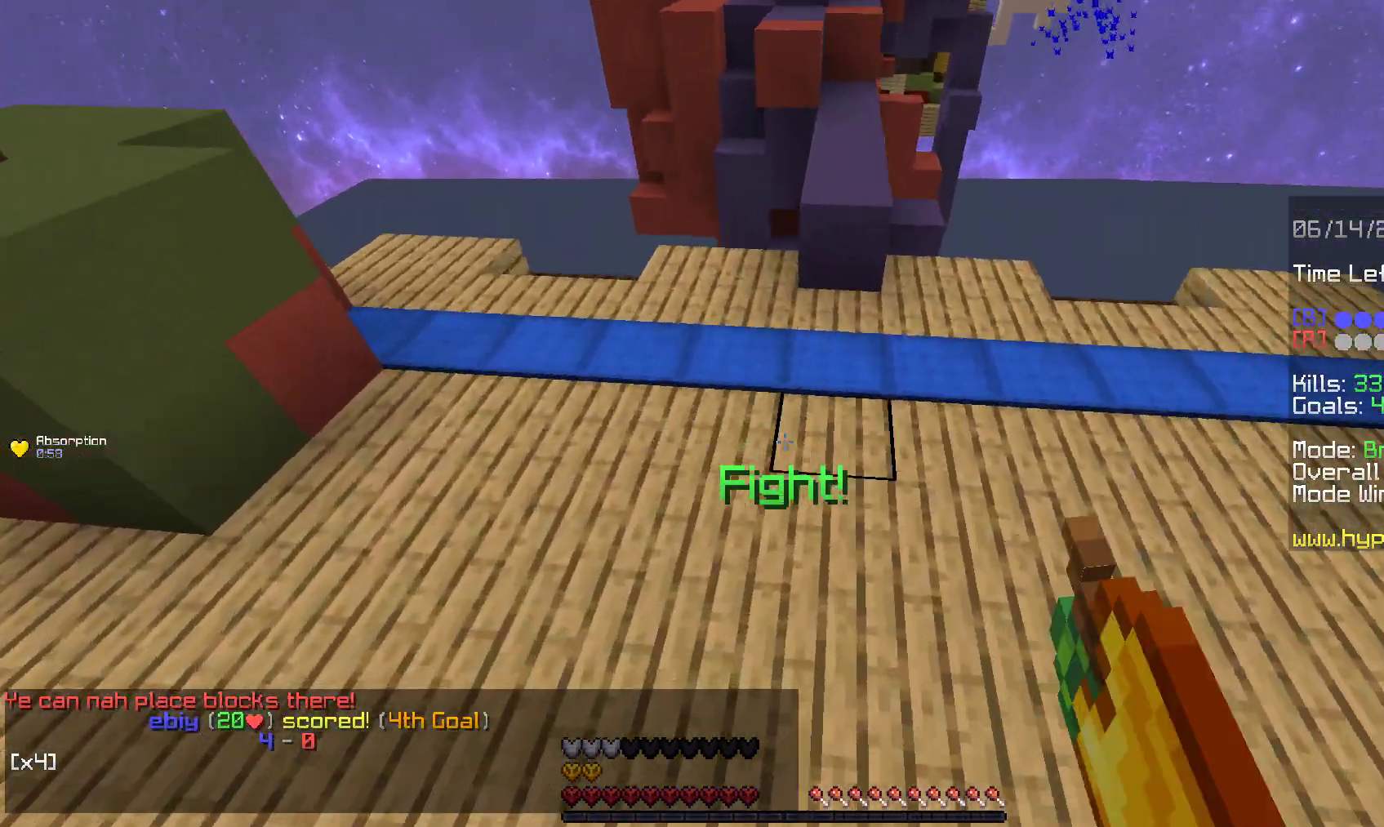
{"keys": ["a", "space", "w"], "mouse": [], "events": [[67, "space", "up"], [200, "space", "down"], [233, "mouse_left", "down"], [317, "a", "down"], [417, "mouse_left", "up"]]}
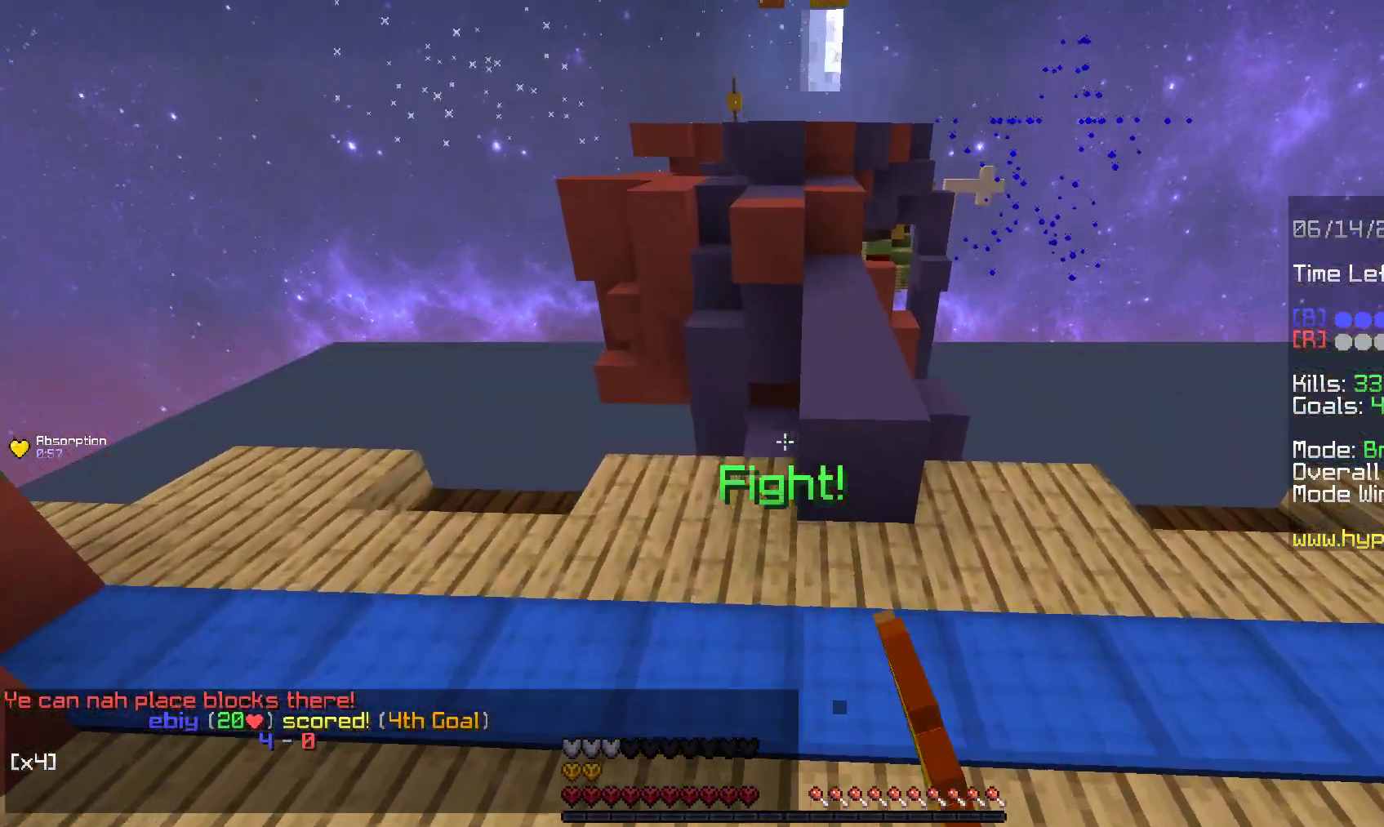
{"keys": ["a", "w"], "mouse": [], "events": [[17, "space", "up"], [67, "a", "up"], [167, "mouse_left", "down"], [167, "space", "down"], [333, "a", "down"], [333, "mouse_left", "up"], [500, "space", "up"]]}
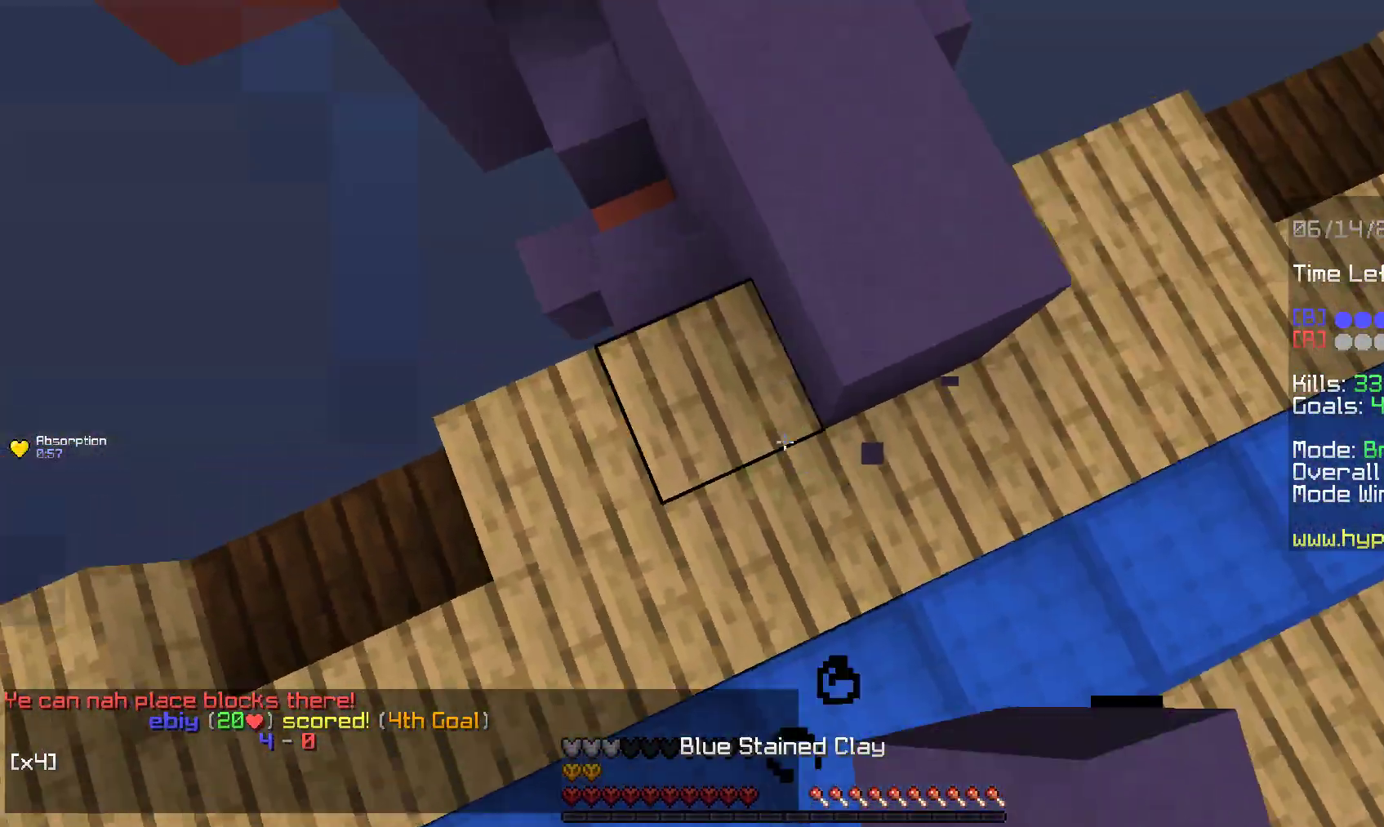
{"keys": ["a", "space", "w"], "mouse": ["right"], "events": [[17, "mouse_right", "down"], [350, "space", "down"]]}
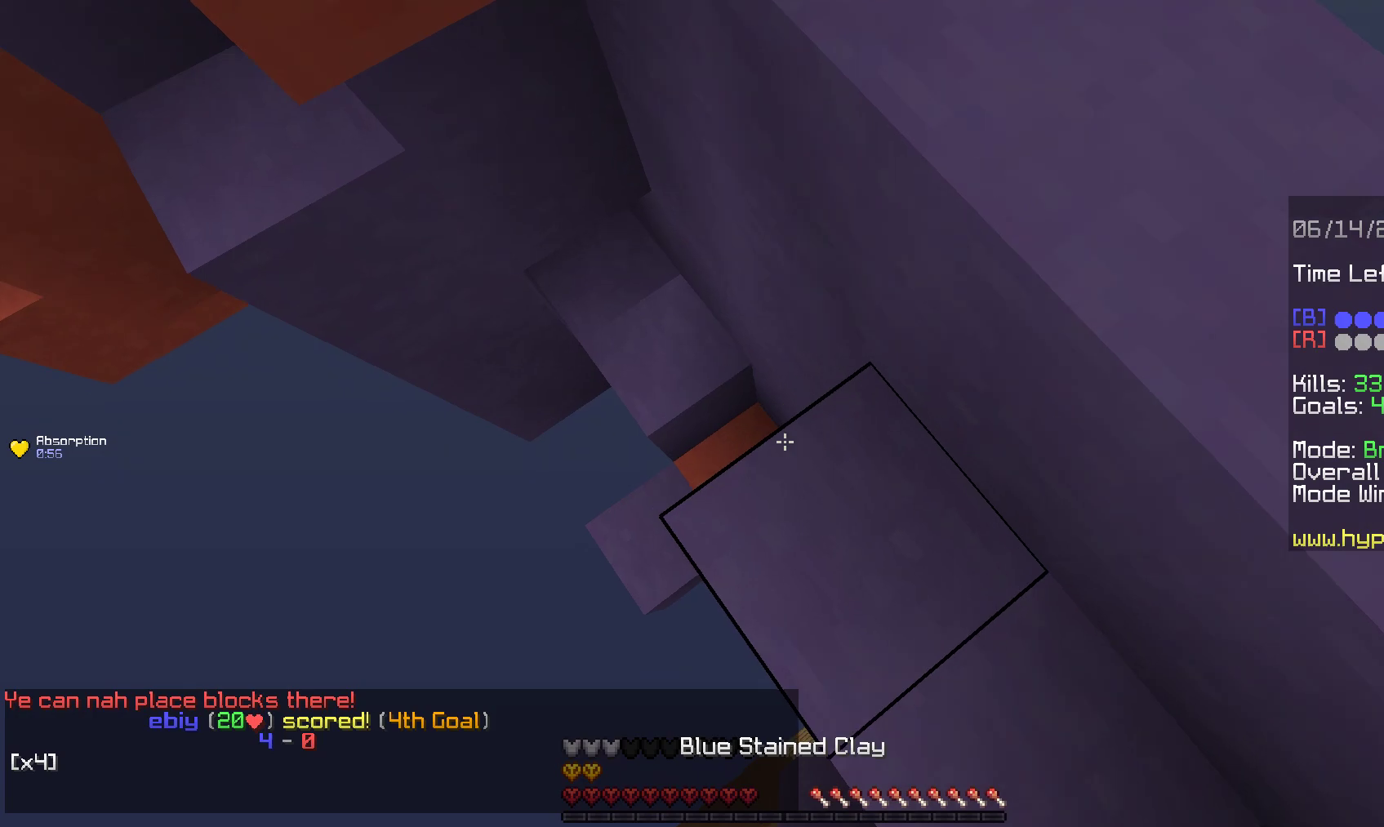
{"keys": ["space"], "mouse": ["right"], "events": [[283, "a", "up"], [350, "space", "up"], [417, "space", "down"], [450, "w", "up"]]}
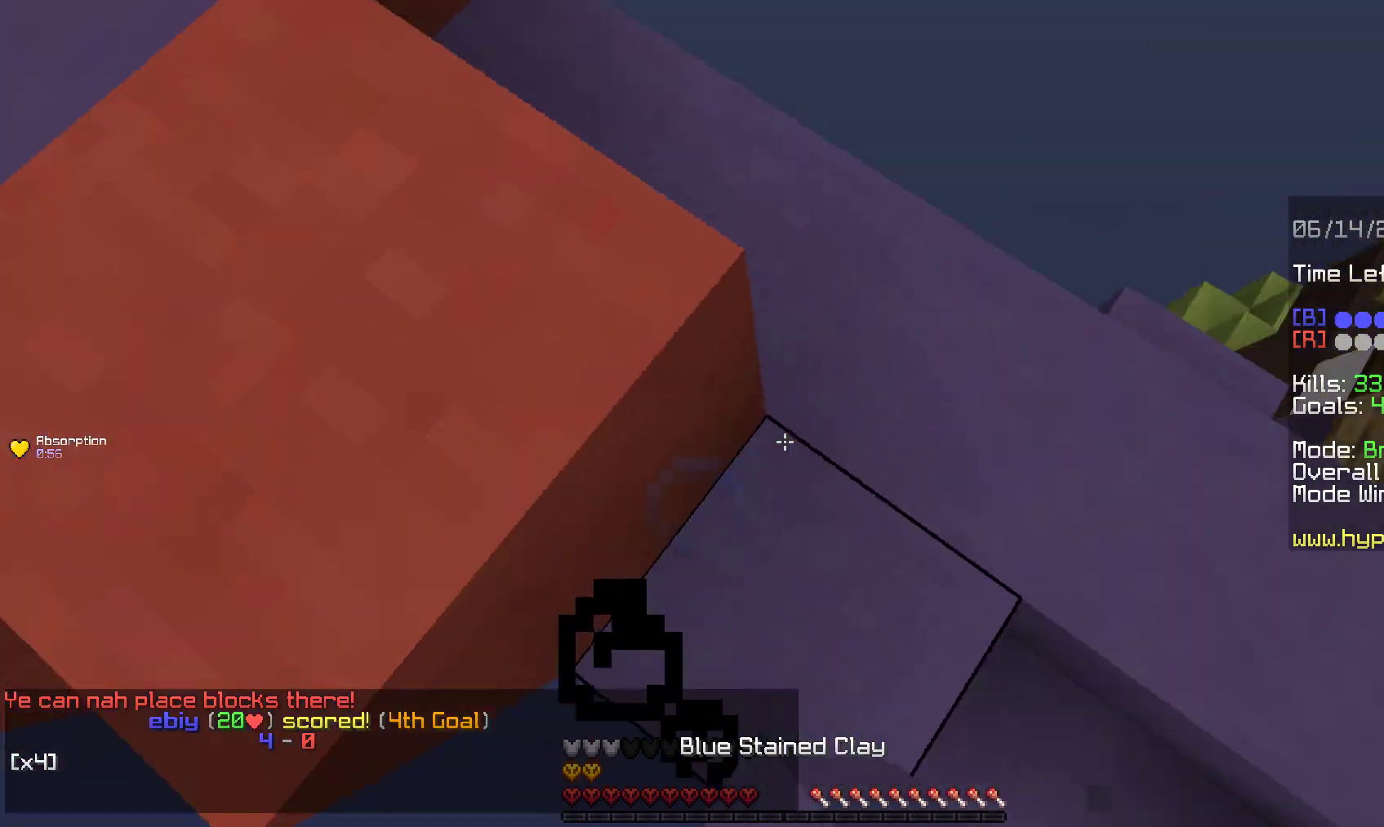
{"keys": ["w"], "mouse": ["left"], "events": [[17, "w", "down"], [33, "mouse_right", "up"], [67, "a", "down"], [233, "mouse_left", "down"], [250, "space", "up"], [400, "mouse_left", "up"], [417, "a", "up"], [433, "mouse_left", "down"]]}
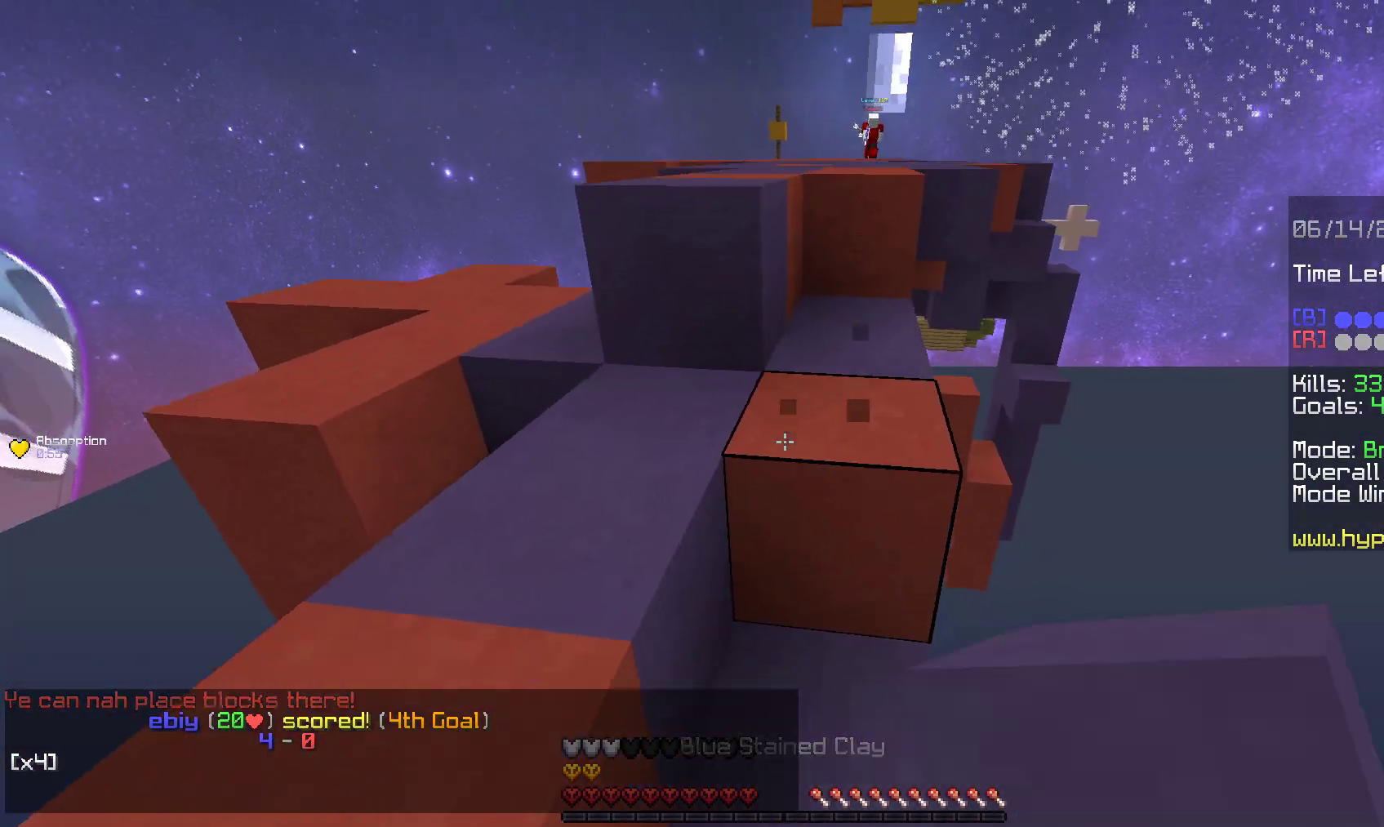
{"keys": ["space", "w"], "mouse": ["left"], "events": [[33, "space", "down"], [83, "mouse_left", "up"], [167, "mouse_left", "down"], [183, "d", "down"], [350, "mouse_left", "up"], [383, "space", "up"], [433, "mouse_left", "down"], [450, "space", "down"], [500, "d", "up"]]}